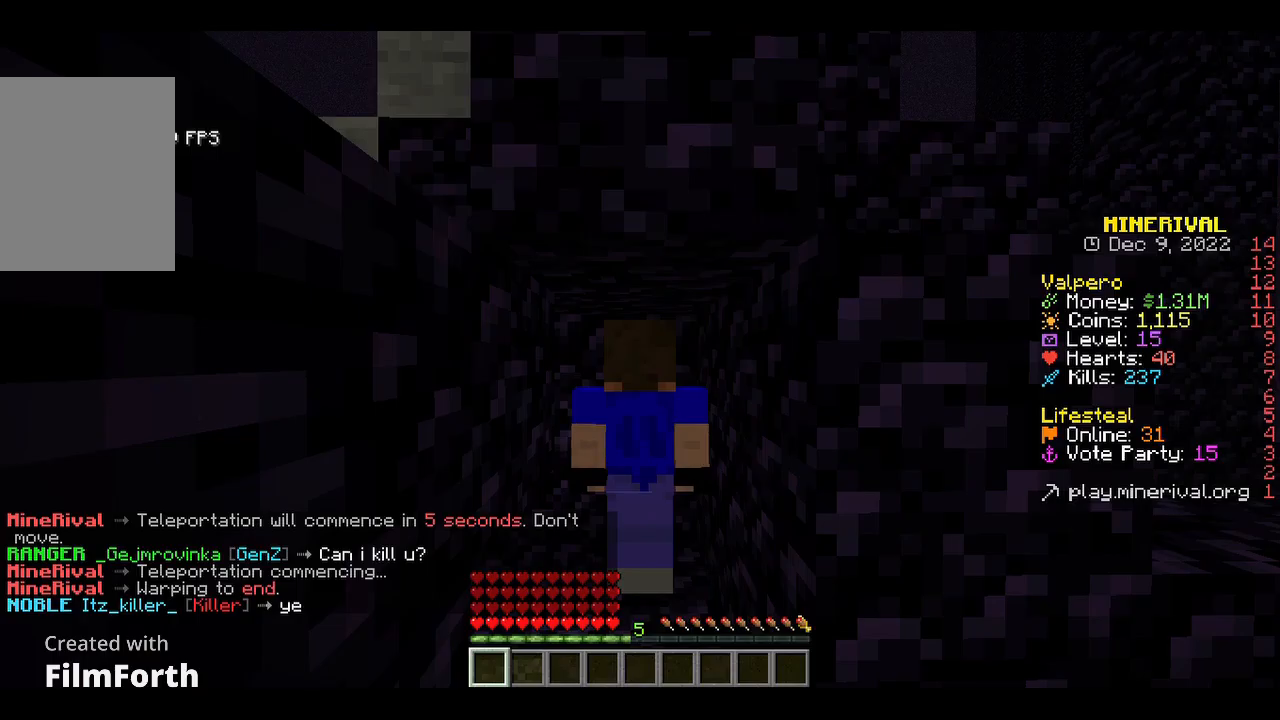
Gameplay with keyboard and mouse; each line is a JSON object with the keys and mouse buttons held at the frame after it. "events" lists presses ("down") and releases ("up") of "a", "d", "s", "w", "mouse_left" and "mouse_right" between this image and that frame as [ms after this image, input, new state], when the widget could be followed in between. "mouse_left", "mouse_right" = the "left", "right" buttons of the "mouse" list. No other keys are recorded. Fast repeated clicks can show as one long hold. Mouse movement is not recorded.
{"keys": [], "mouse": [], "events": []}
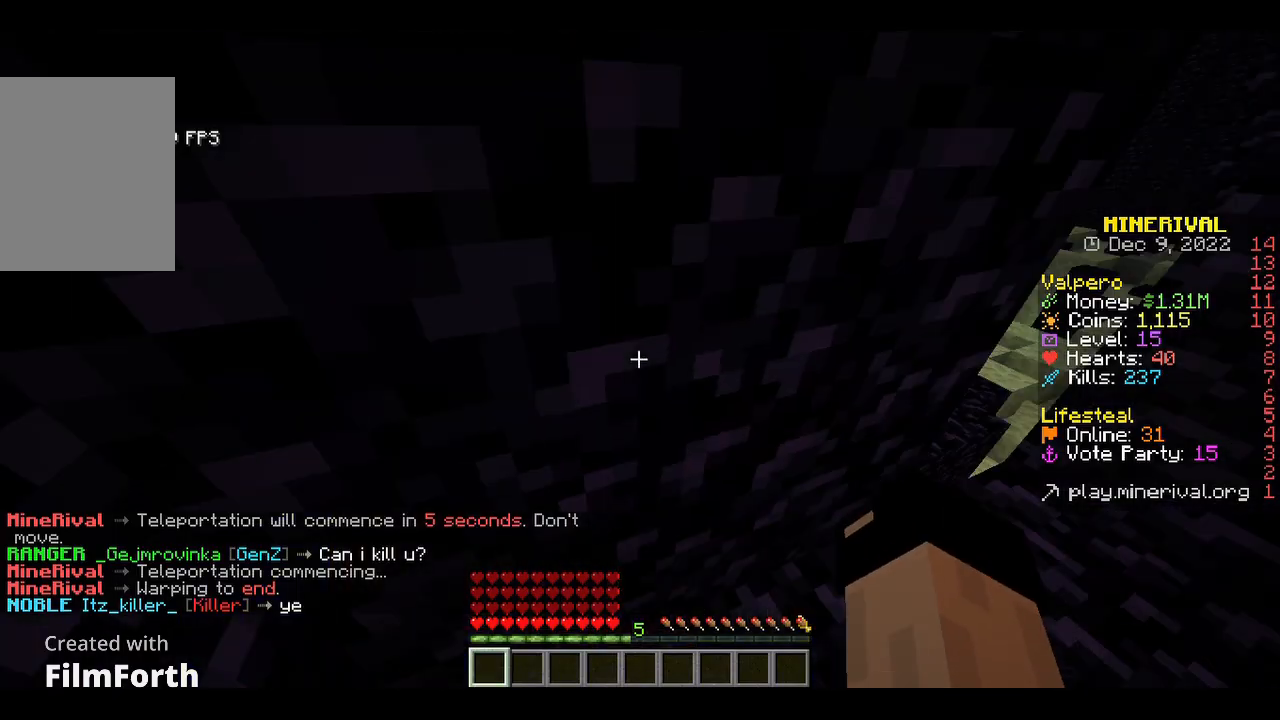
{"keys": ["w"], "mouse": [], "events": [[300, "w", "down"]]}
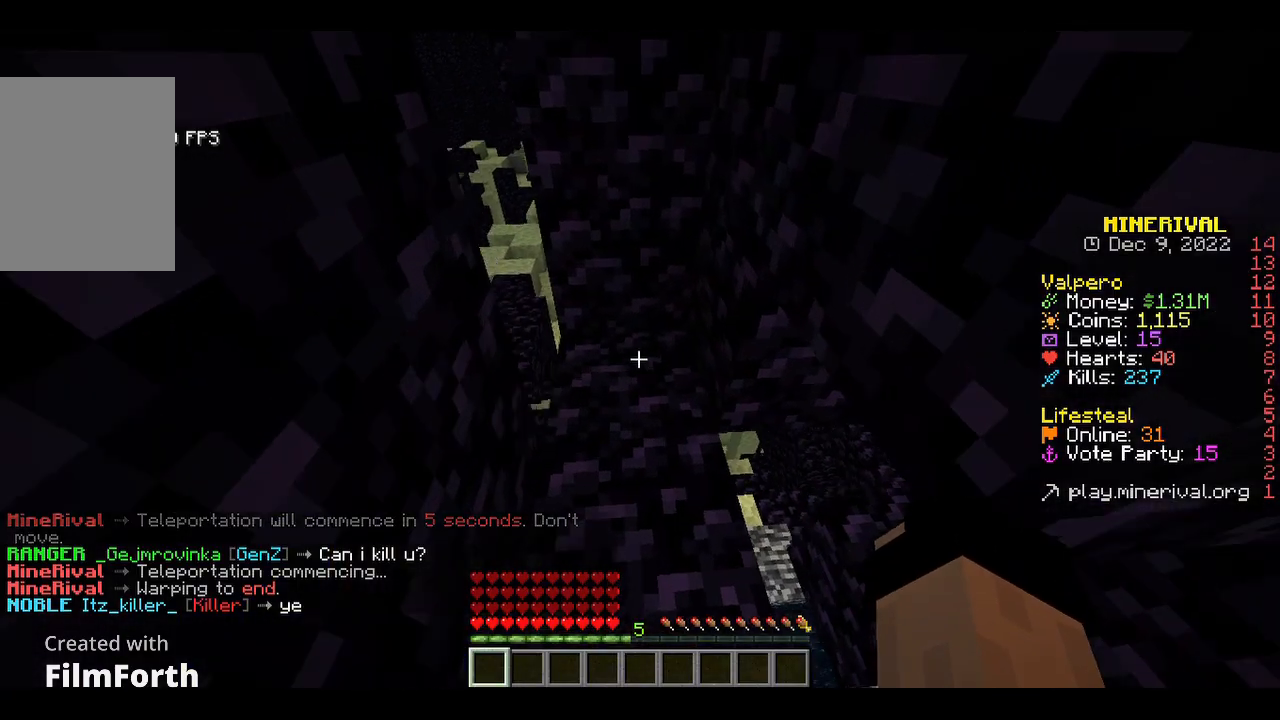
{"keys": ["a", "w"], "mouse": [], "events": [[367, "a", "down"]]}
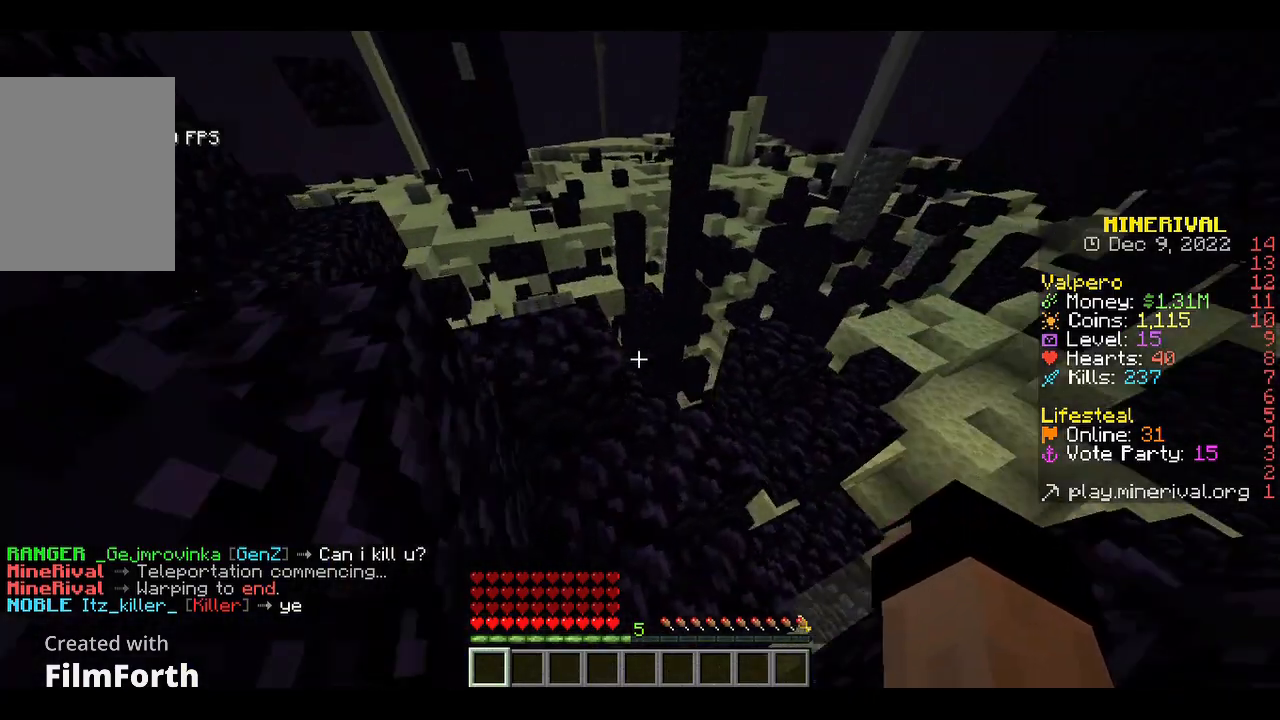
{"keys": ["w"], "mouse": [], "events": [[33, "a", "up"]]}
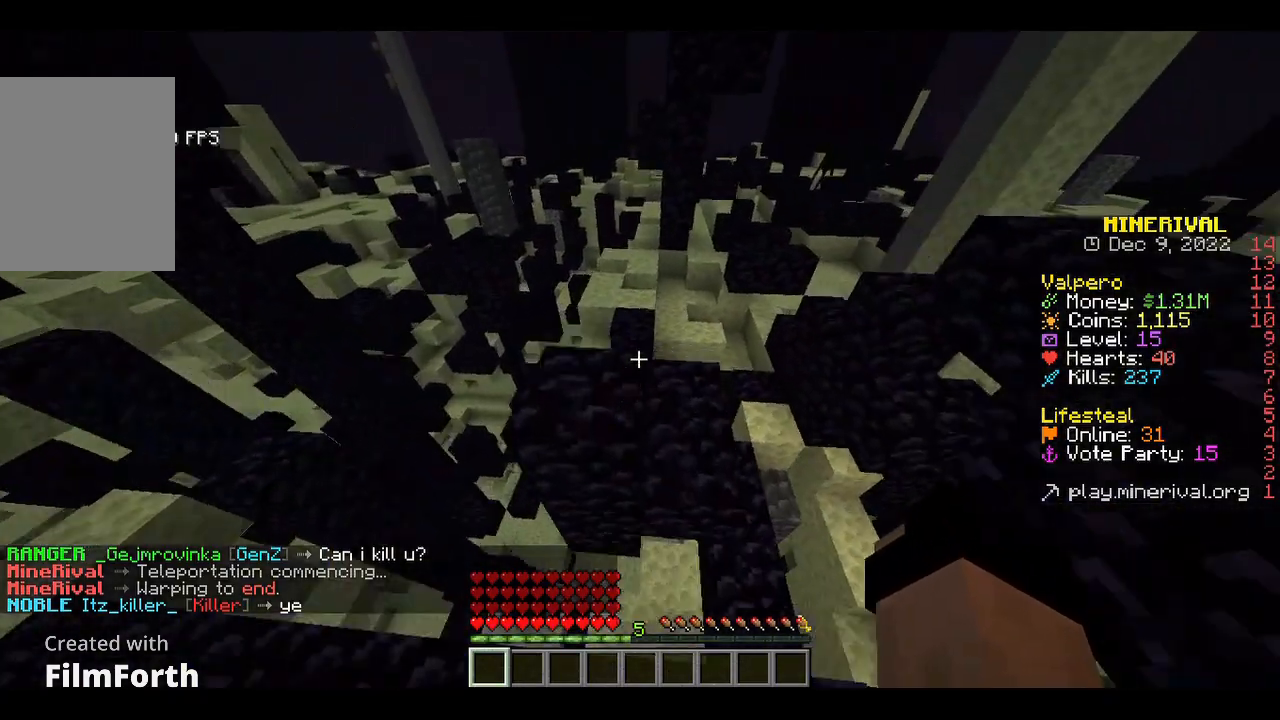
{"keys": ["d", "w"], "mouse": [], "events": [[133, "a", "down"], [233, "d", "down"], [267, "a", "up"]]}
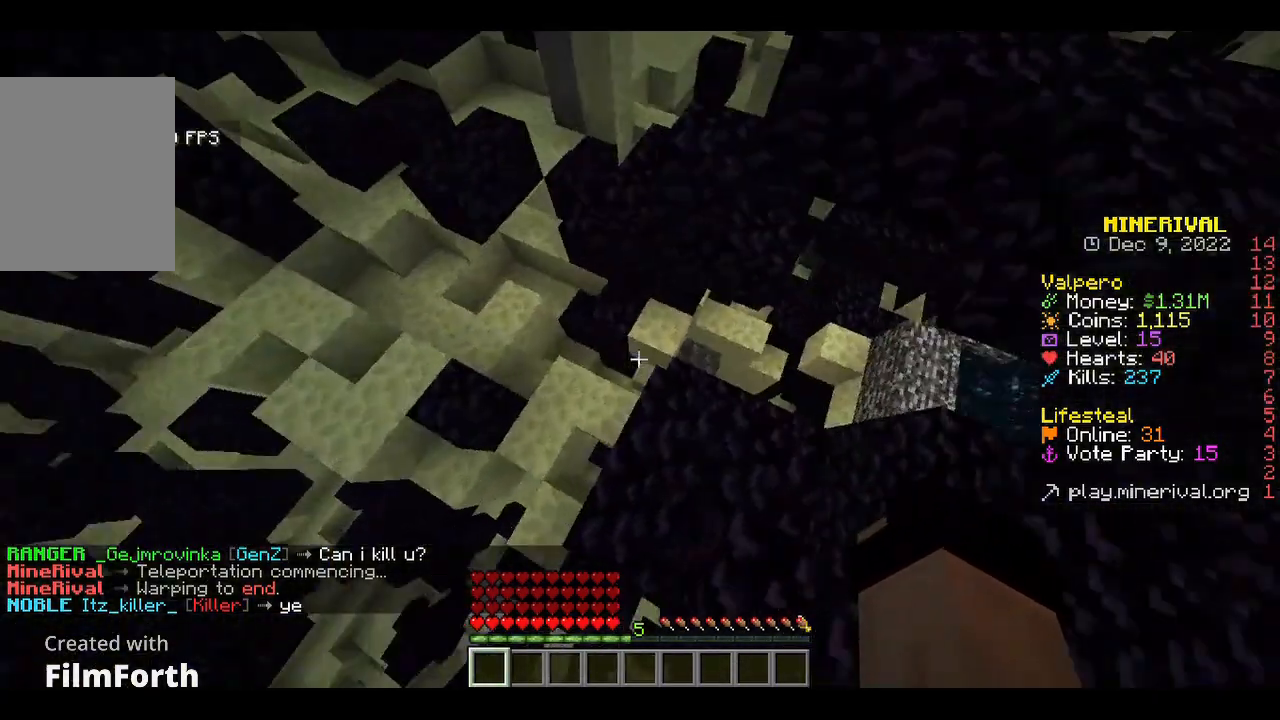
{"keys": ["w"], "mouse": [], "events": [[200, "a", "down"], [233, "d", "up"], [433, "a", "up"]]}
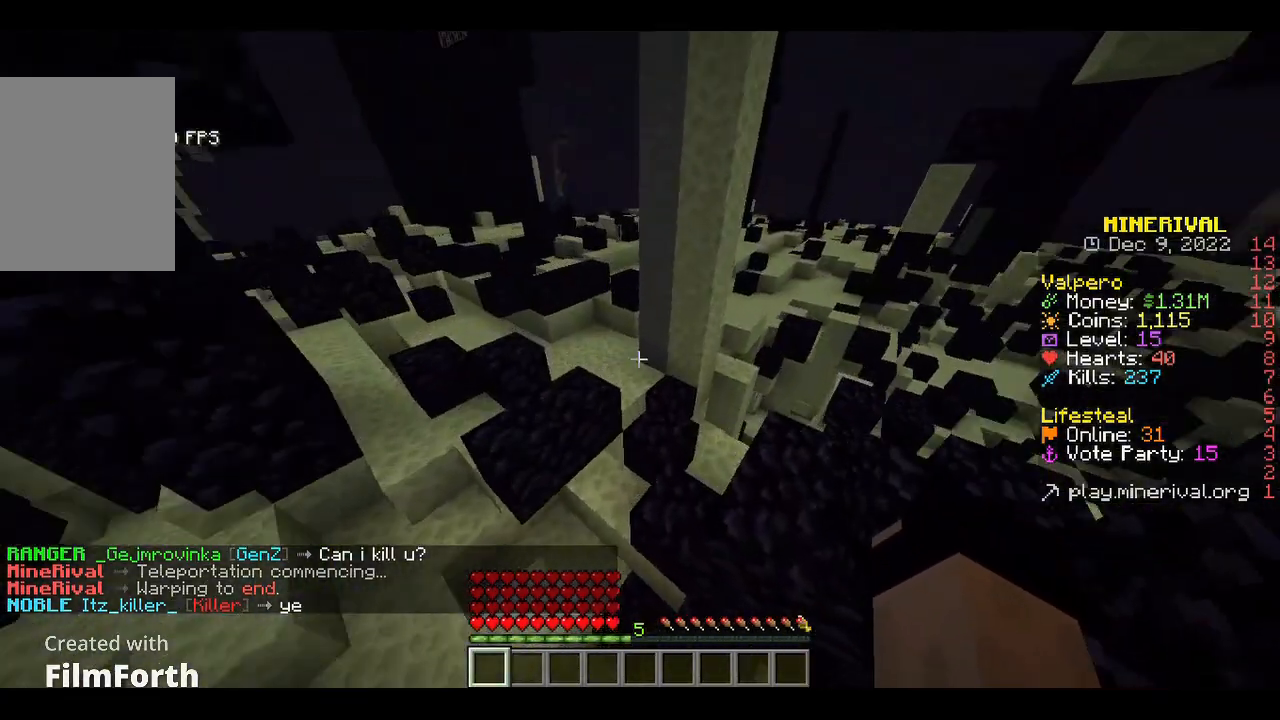
{"keys": ["w"], "mouse": [], "events": [[67, "d", "down"], [200, "d", "up"]]}
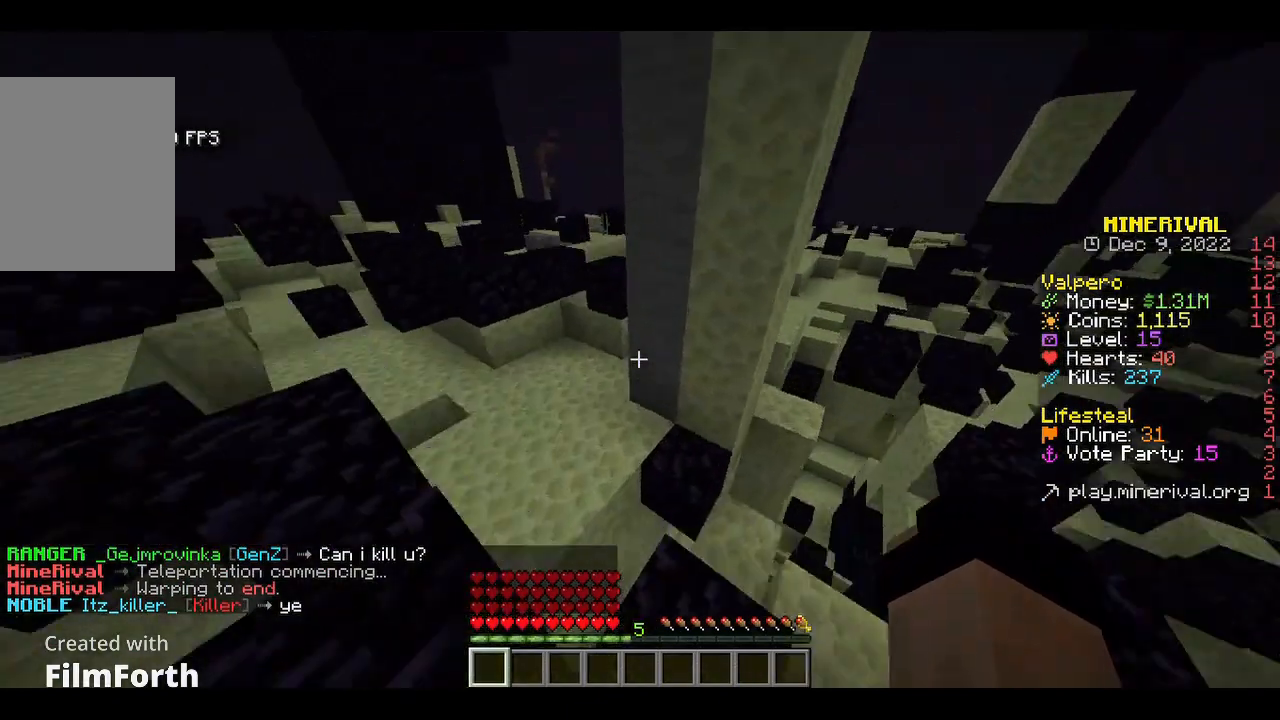
{"keys": ["a", "w"], "mouse": [], "events": [[100, "a", "down"]]}
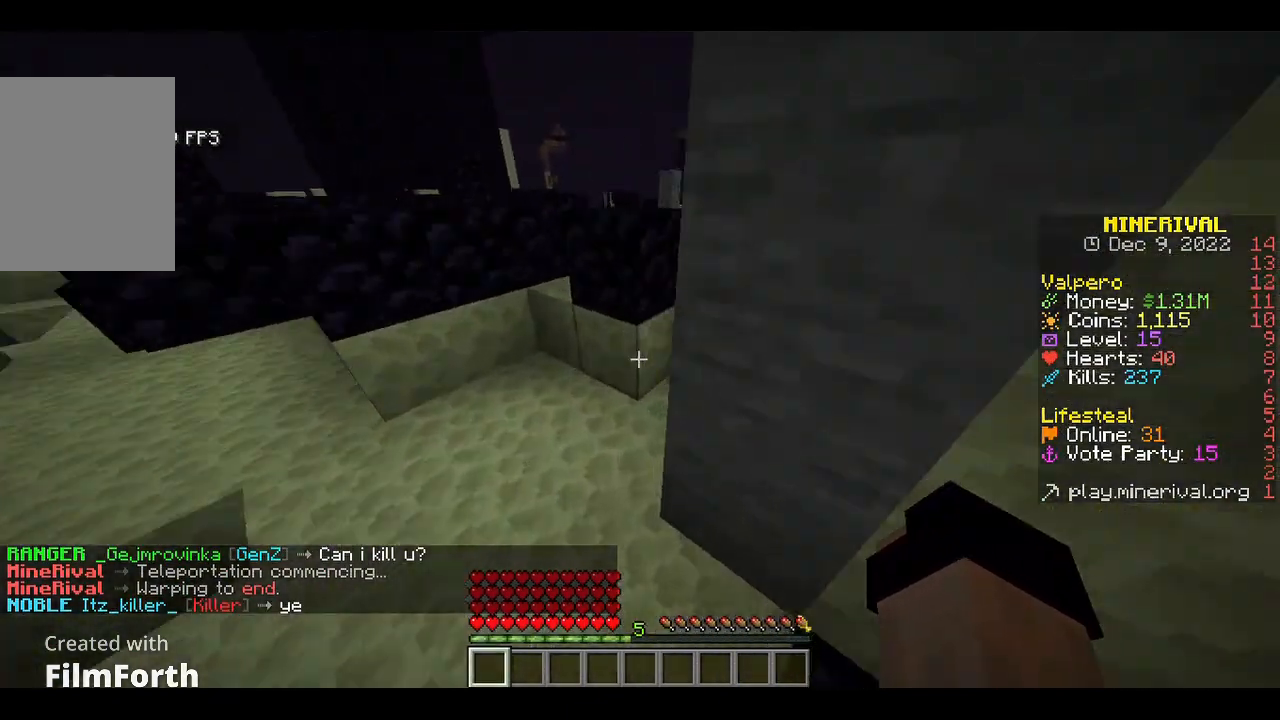
{"keys": ["d", "w"], "mouse": [], "events": [[267, "a", "up"], [400, "d", "down"]]}